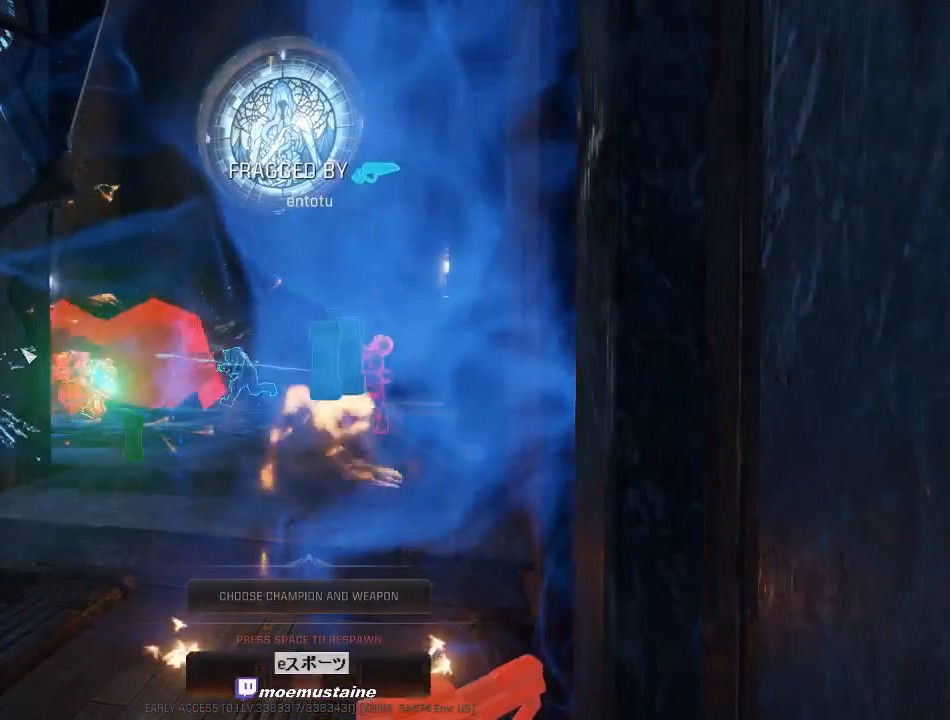
Gameplay with keyboard and mouse; each line is a JSON object with the keys and mouse buttons held at the frame after it. "events" lists presses ("down") and releases ("up") of "a", "caps_lock", "d", "e", "f", "q", "r", "s", "shift", "space", "tab", "w", "mouse_left", "mouse_wheel", "mouse_right", "mouse_mb4" and "mouse_mb5" between this image and that frame as [ms after this image, input, new state], when the widget could be followed in between. "mouse_left", "mouse_wheel", "mouse_right", "mouse_mb4", "mouse_mb5" = the "left", "wheel", "right", "mb4", "mb5" buttons of the "mouse" list. No other keys are recorded. "wheel" means that the mouse wheel is clicked or scrolled. Mouse movement is not recorded.
{"keys": [], "mouse": [], "events": []}
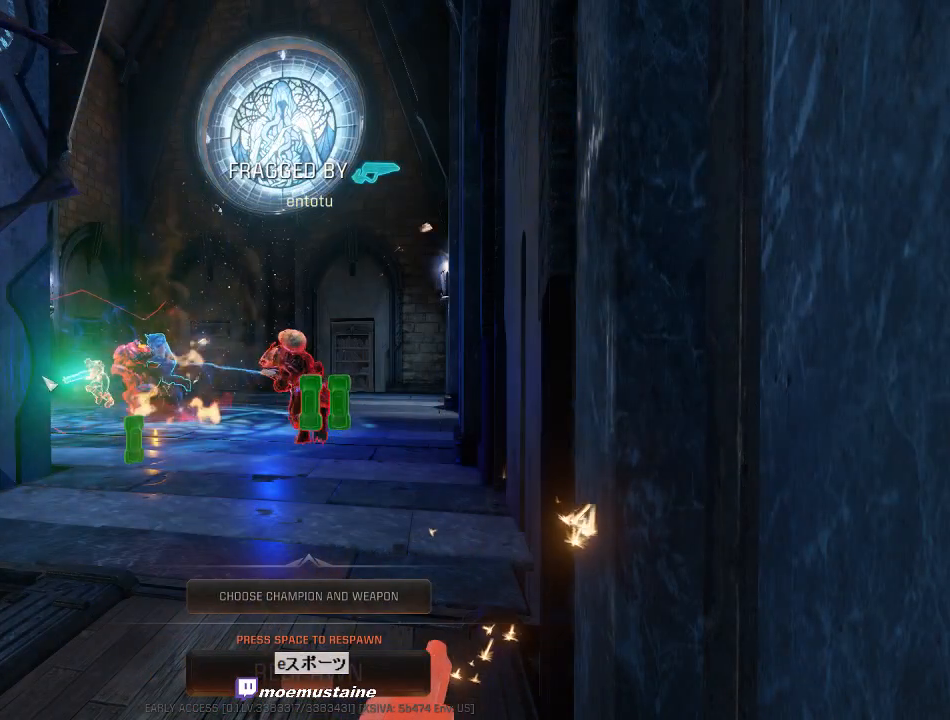
{"keys": [], "mouse": [], "events": []}
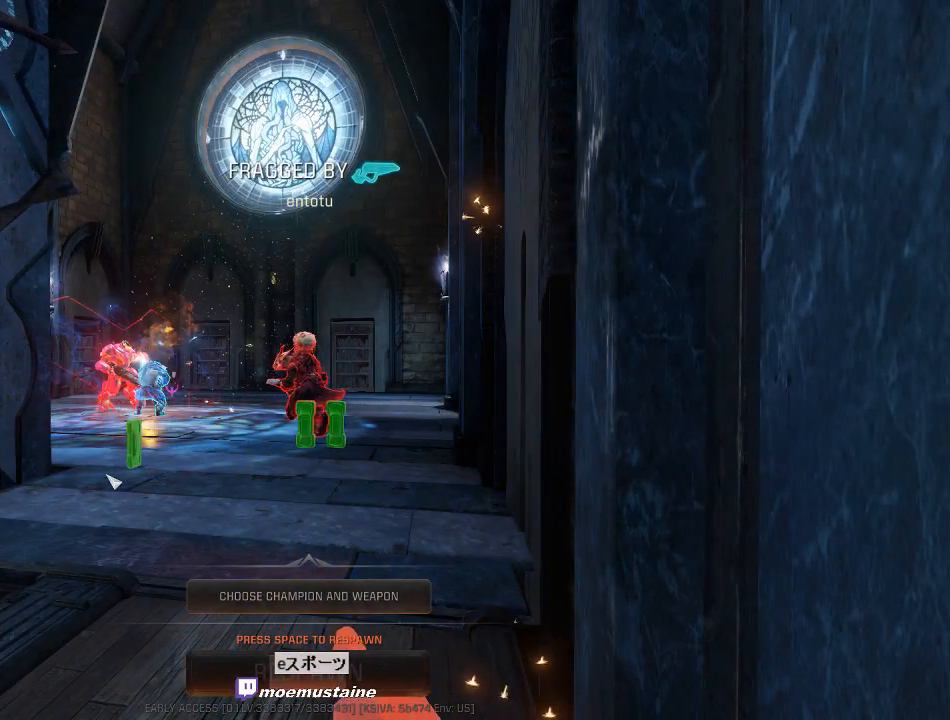
{"keys": [], "mouse": [], "events": []}
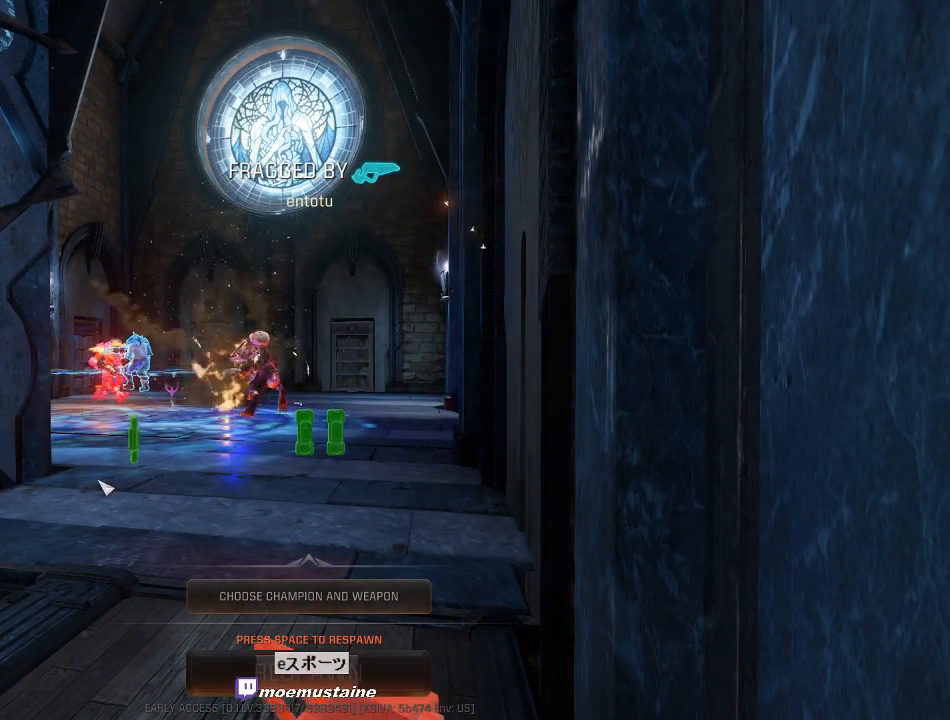
{"keys": [], "mouse": [], "events": []}
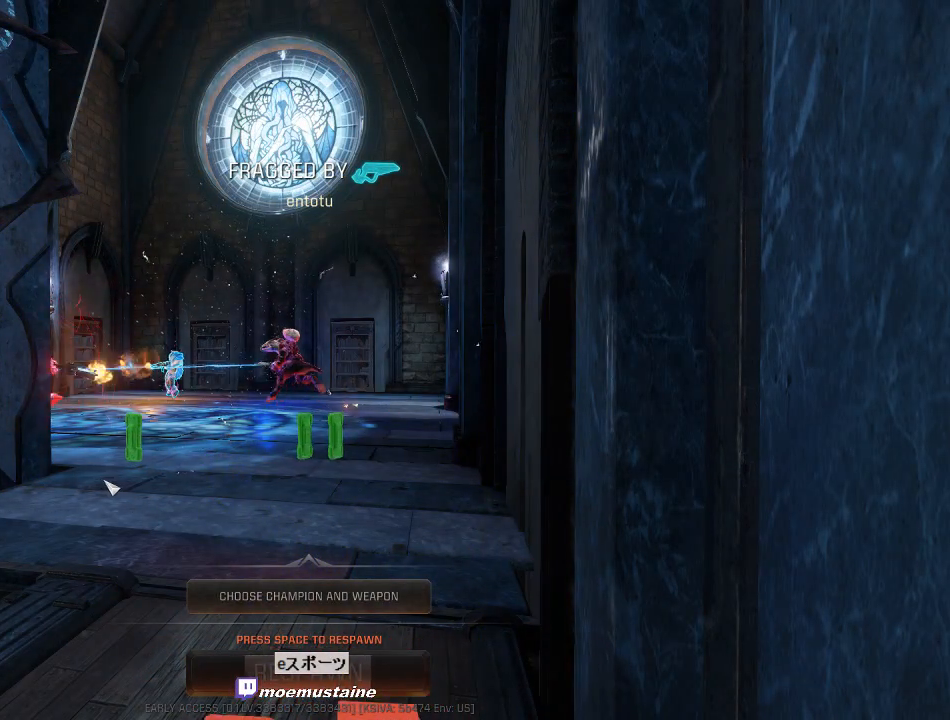
{"keys": [], "mouse": [], "events": []}
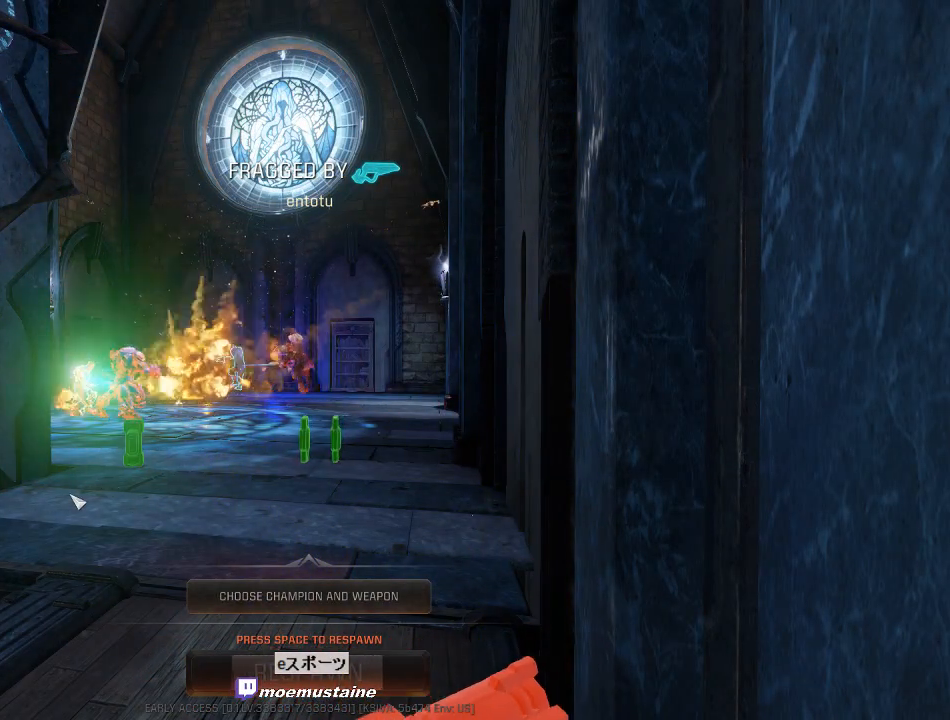
{"keys": [], "mouse": [], "events": []}
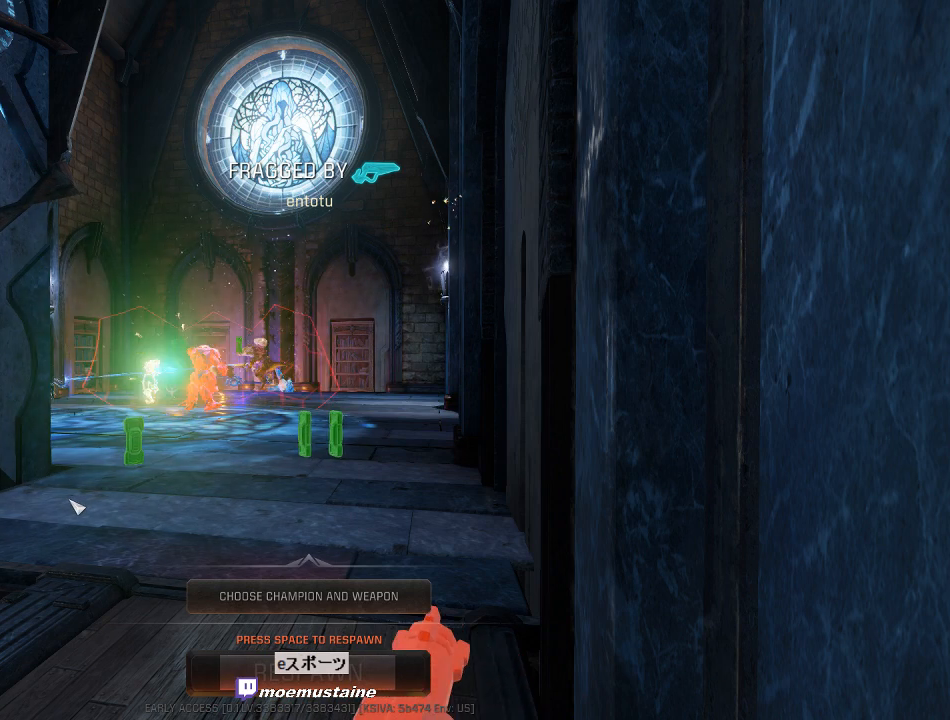
{"keys": [], "mouse": [], "events": []}
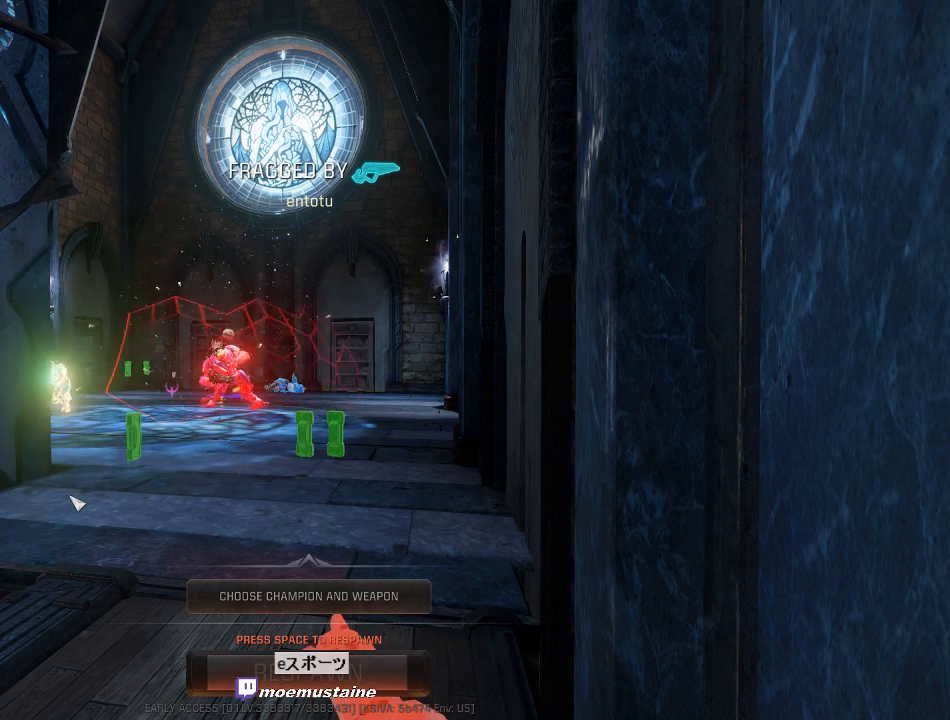
{"keys": [], "mouse": [], "events": []}
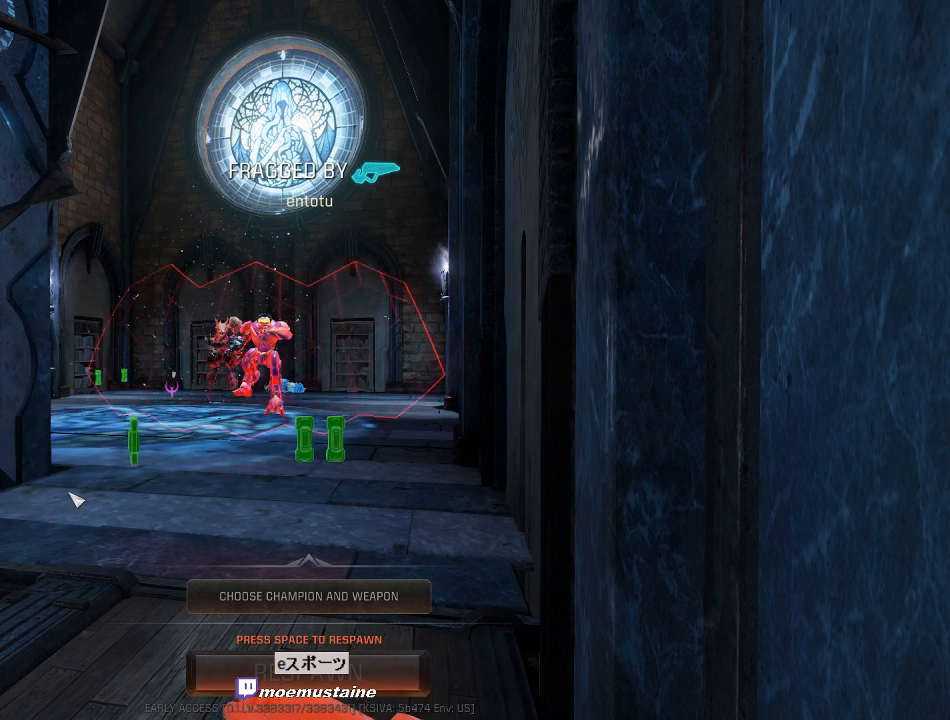
{"keys": [], "mouse": [], "events": [[100, "space", "down"], [217, "space", "up"], [283, "space", "down"], [383, "space", "up"]]}
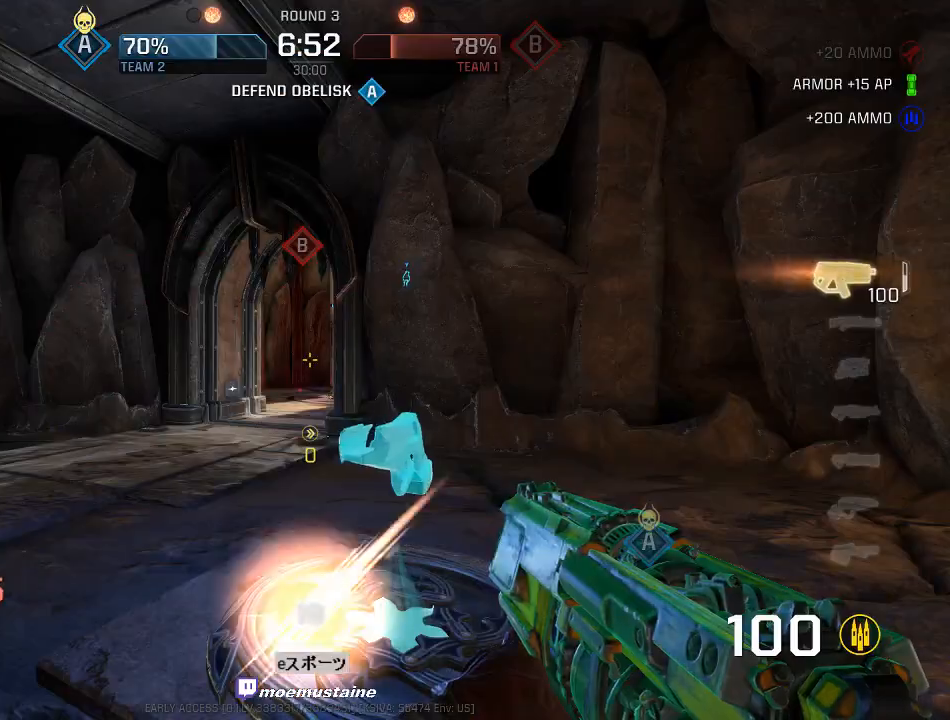
{"keys": ["a", "w"], "mouse": [], "events": [[250, "w", "down"], [367, "d", "down"], [450, "a", "down"], [483, "d", "up"]]}
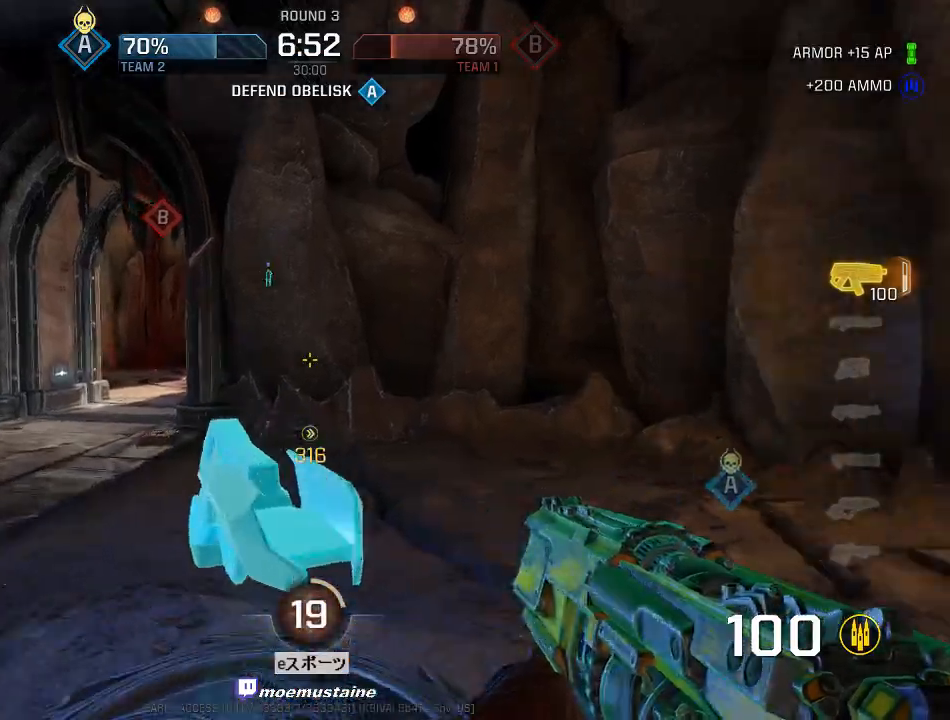
{"keys": ["a", "w"], "mouse": [], "events": []}
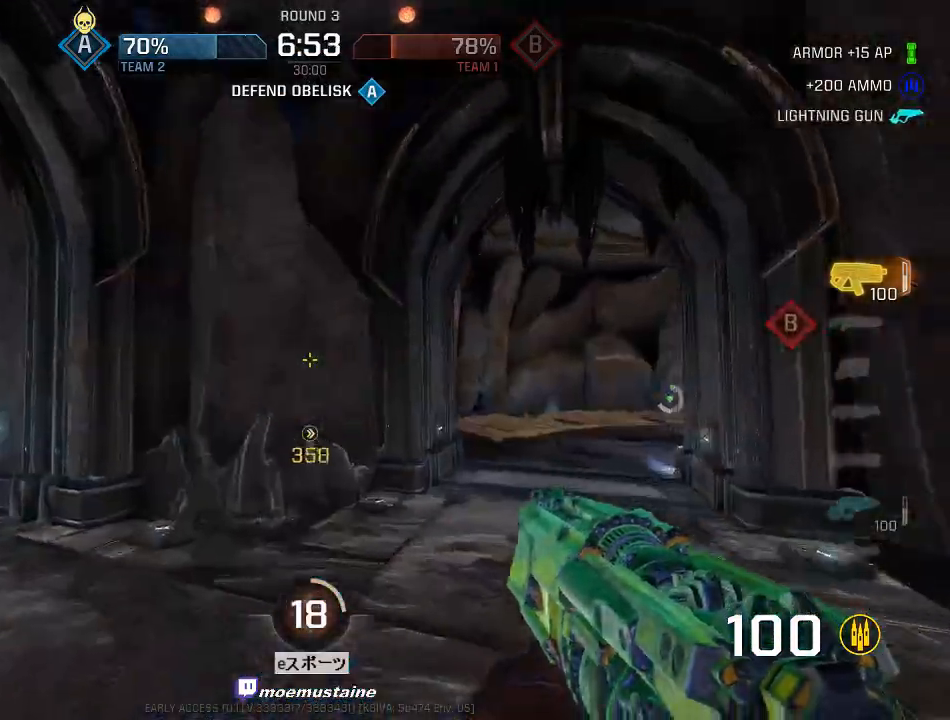
{"keys": ["a", "w"], "mouse": ["right", "mb4"], "events": [[17, "a", "up"], [100, "tab", "down"], [183, "tab", "up"], [250, "a", "down"], [383, "q", "down"], [417, "mouse_right", "down"], [450, "mouse_left", "down"], [467, "mouse_mb4", "down"], [483, "mouse_left", "up"], [483, "q", "up"]]}
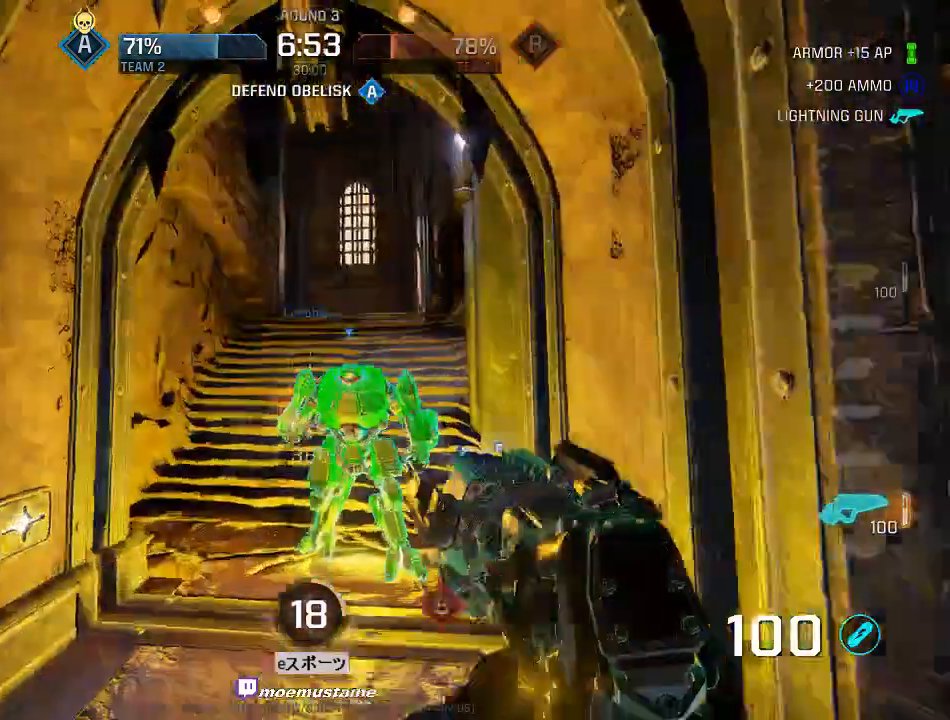
{"keys": ["d", "w"], "mouse": [], "events": [[33, "mouse_mb4", "up"], [33, "mouse_right", "up"], [233, "d", "down"], [267, "a", "up"]]}
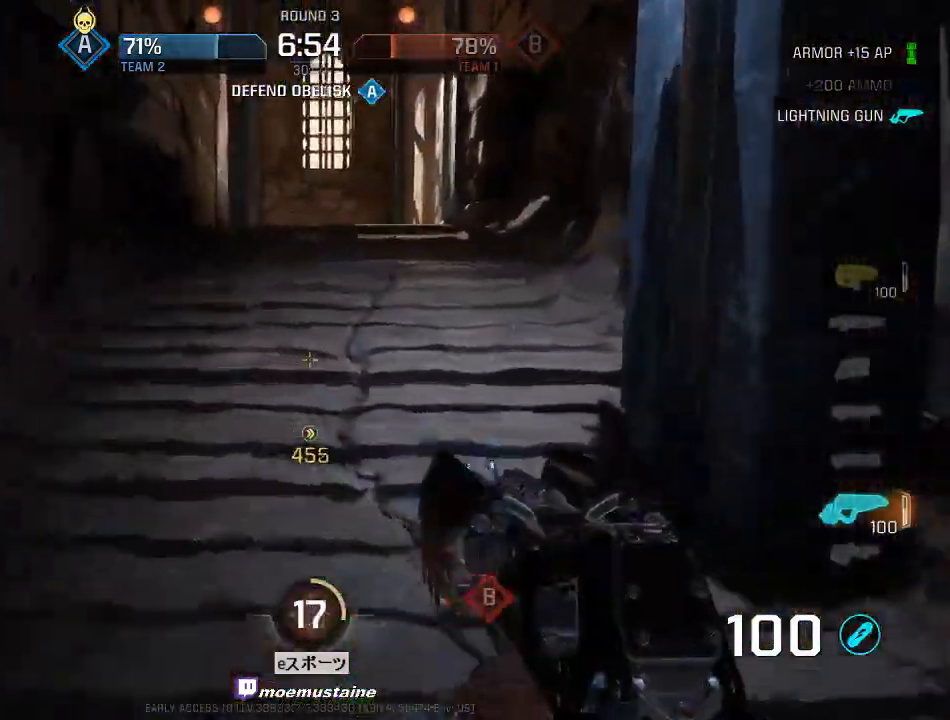
{"keys": ["a", "w"], "mouse": [], "events": [[17, "mouse_right", "down"], [383, "a", "down"], [433, "d", "up"], [500, "mouse_right", "up"]]}
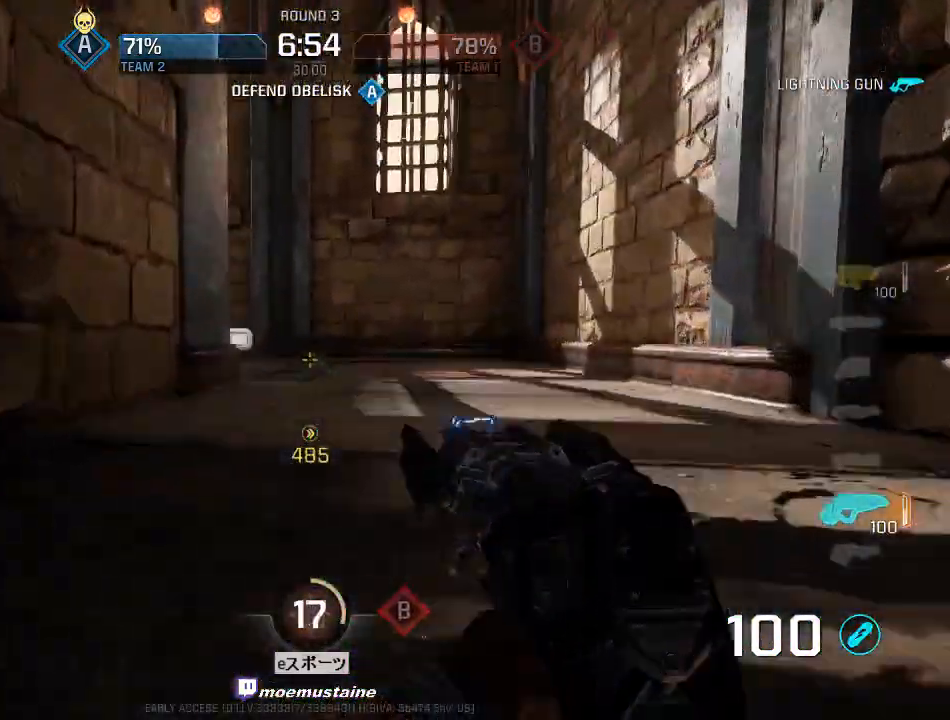
{"keys": ["a", "w"], "mouse": [], "events": [[83, "a", "up"], [150, "a", "down"], [250, "w", "up"], [383, "w", "down"]]}
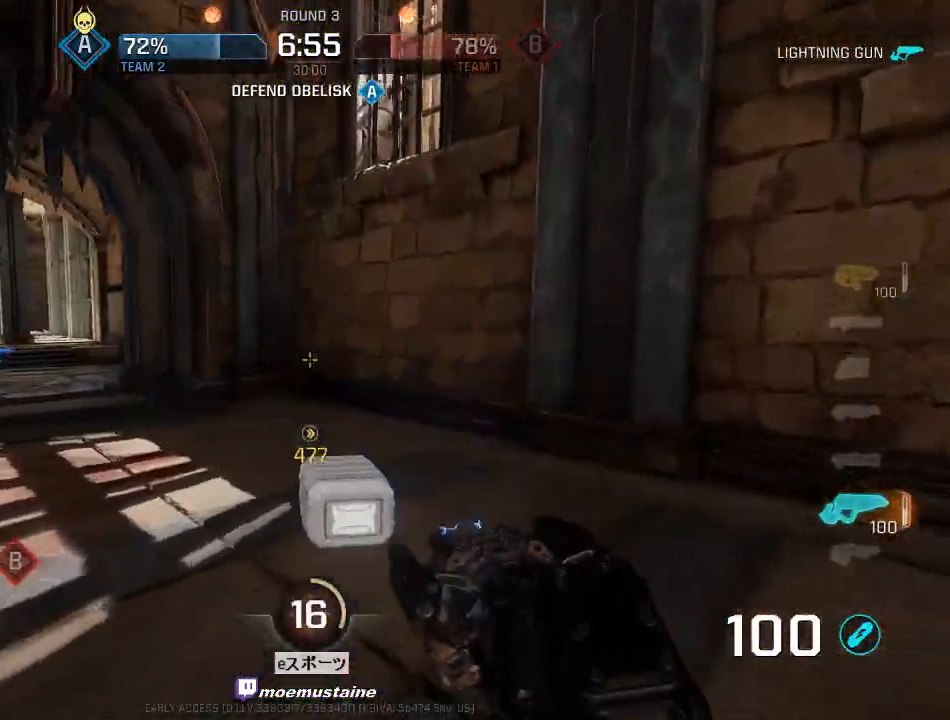
{"keys": ["a", "w"], "mouse": [], "events": [[250, "mouse_right", "down"], [350, "mouse_right", "up"]]}
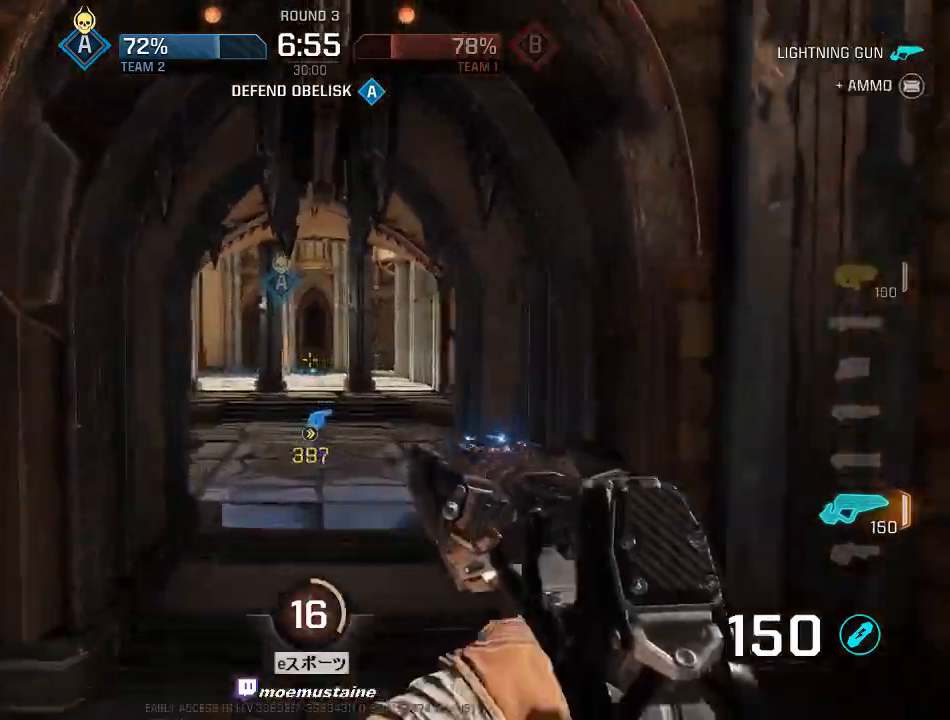
{"keys": ["d", "w"], "mouse": ["right"], "events": [[233, "d", "down"], [267, "a", "up"], [367, "mouse_right", "down"]]}
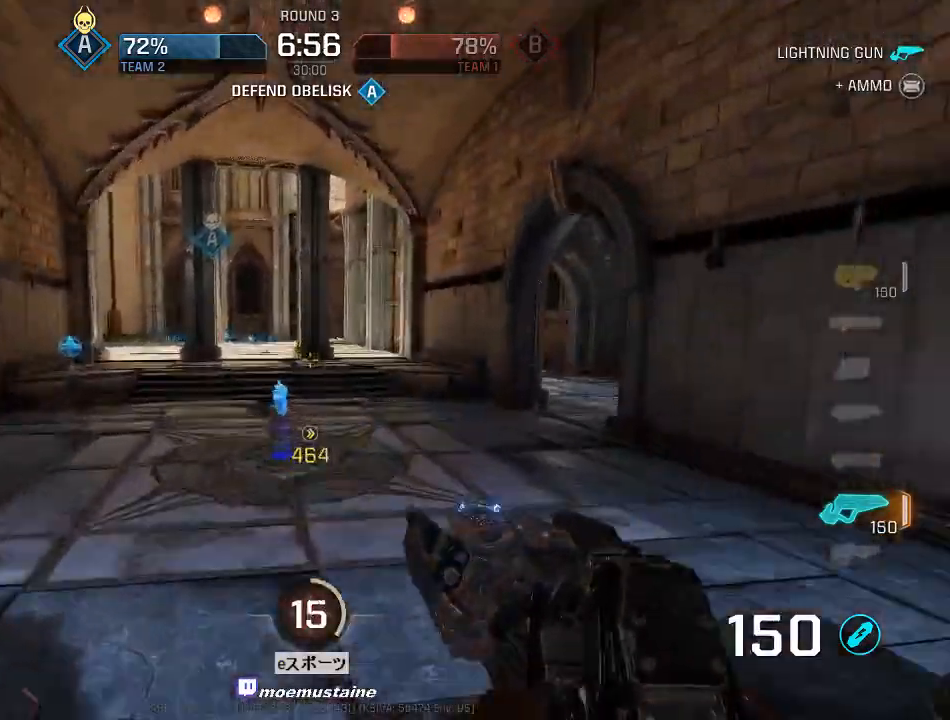
{"keys": ["a", "d", "w"], "mouse": [], "events": [[17, "mouse_right", "up"], [483, "a", "down"]]}
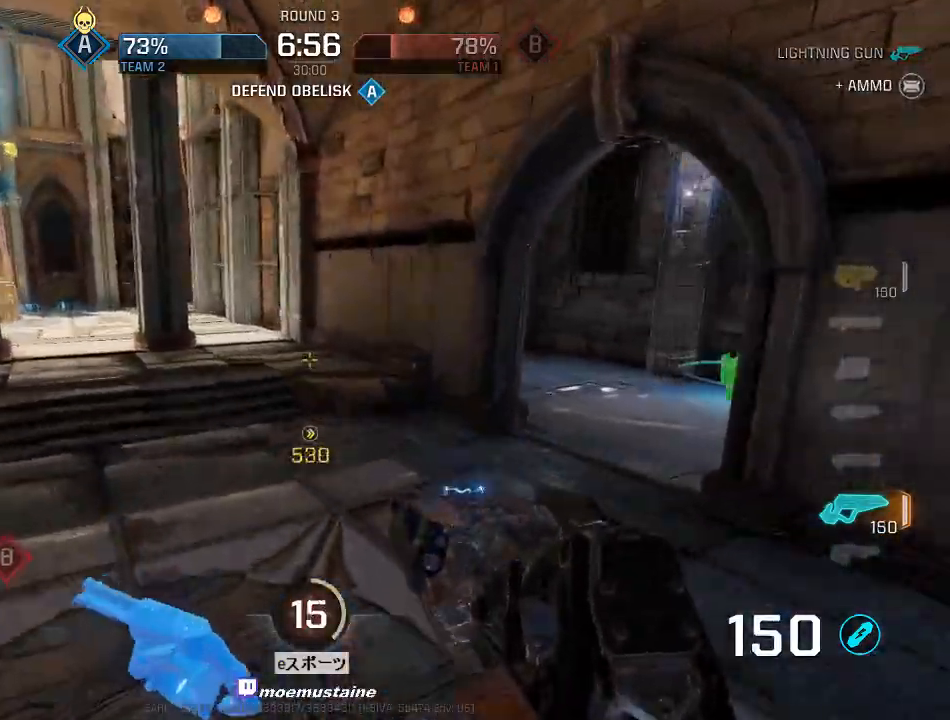
{"keys": ["a", "w"], "mouse": [], "events": [[33, "d", "up"], [200, "mouse_right", "down"], [317, "mouse_right", "up"]]}
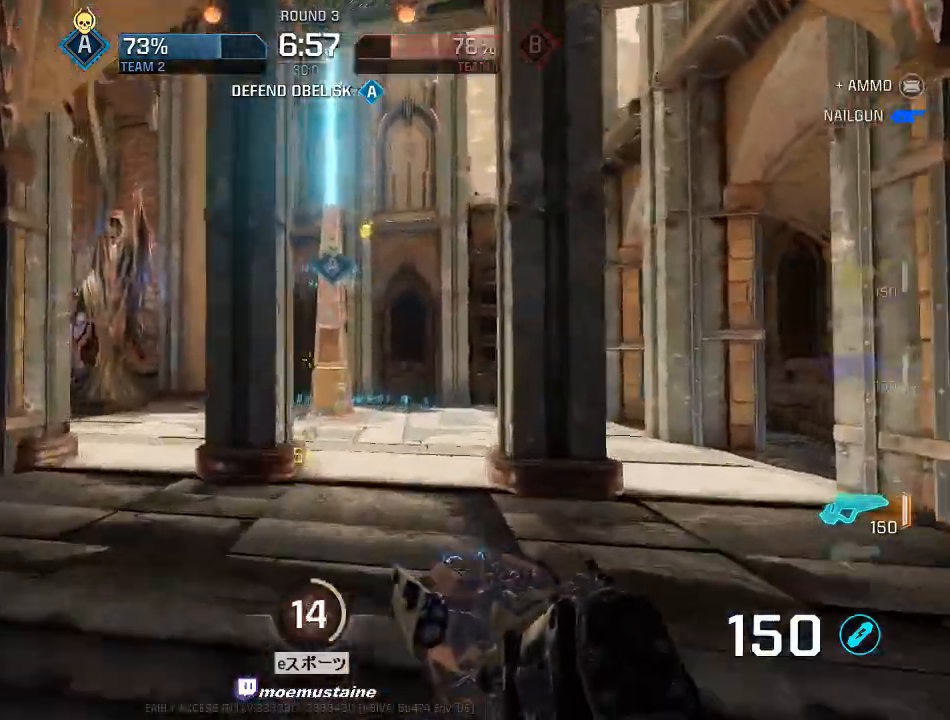
{"keys": ["d", "w"], "mouse": [], "events": [[100, "d", "down"], [117, "mouse_right", "down"], [150, "a", "up"], [383, "mouse_right", "up"]]}
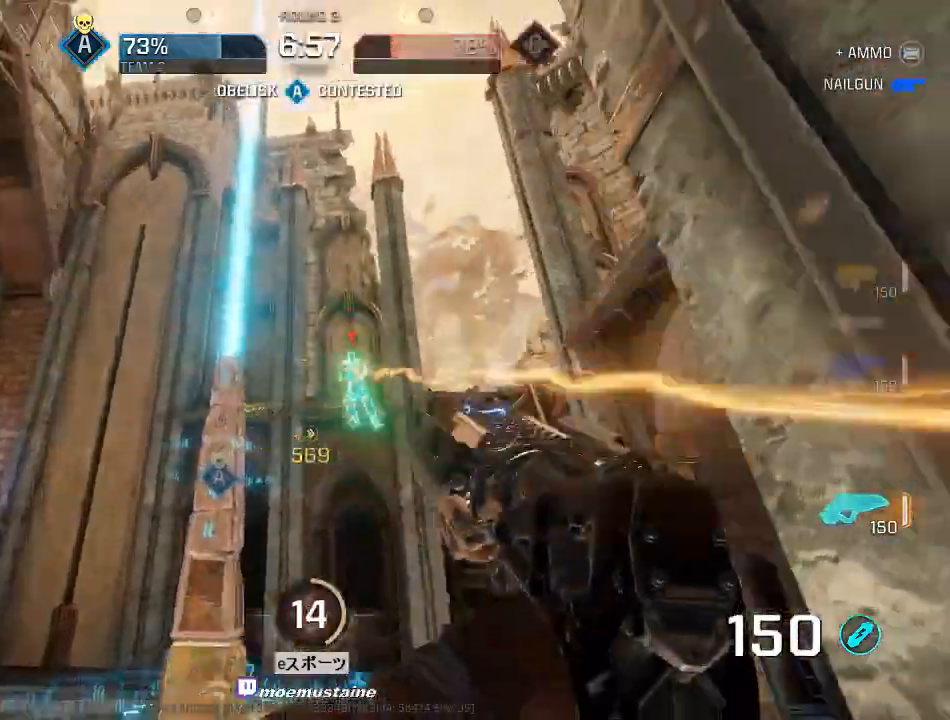
{"keys": ["a", "w"], "mouse": ["left"], "events": [[17, "w", "up"], [67, "mouse_left", "down"], [67, "w", "down"], [283, "d", "up"], [400, "a", "down"]]}
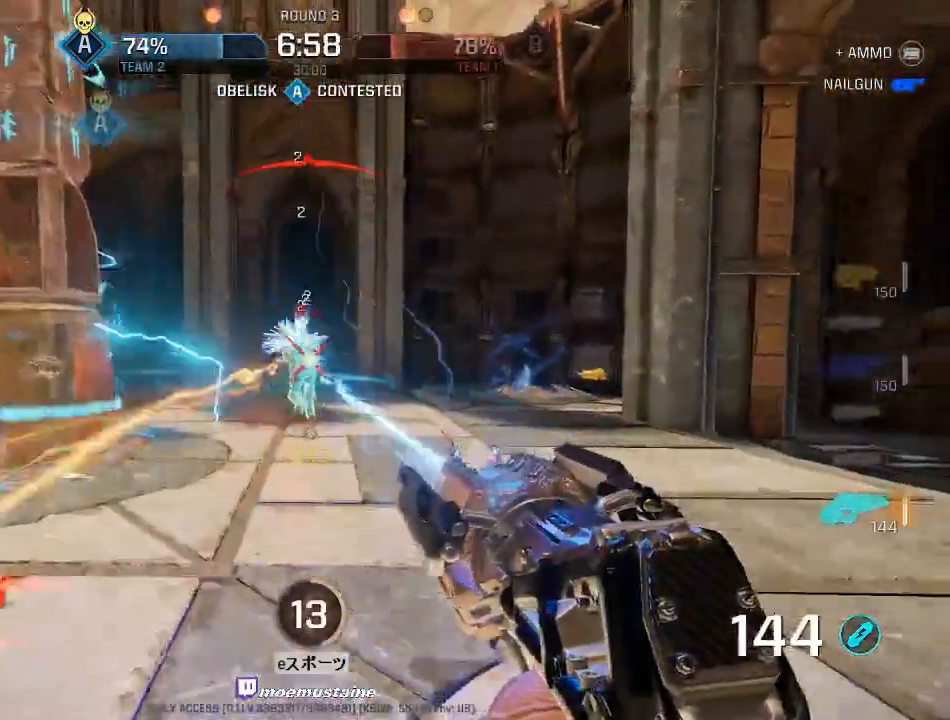
{"keys": ["a"], "mouse": ["left"], "events": [[33, "w", "up"], [200, "w", "down"], [450, "w", "up"]]}
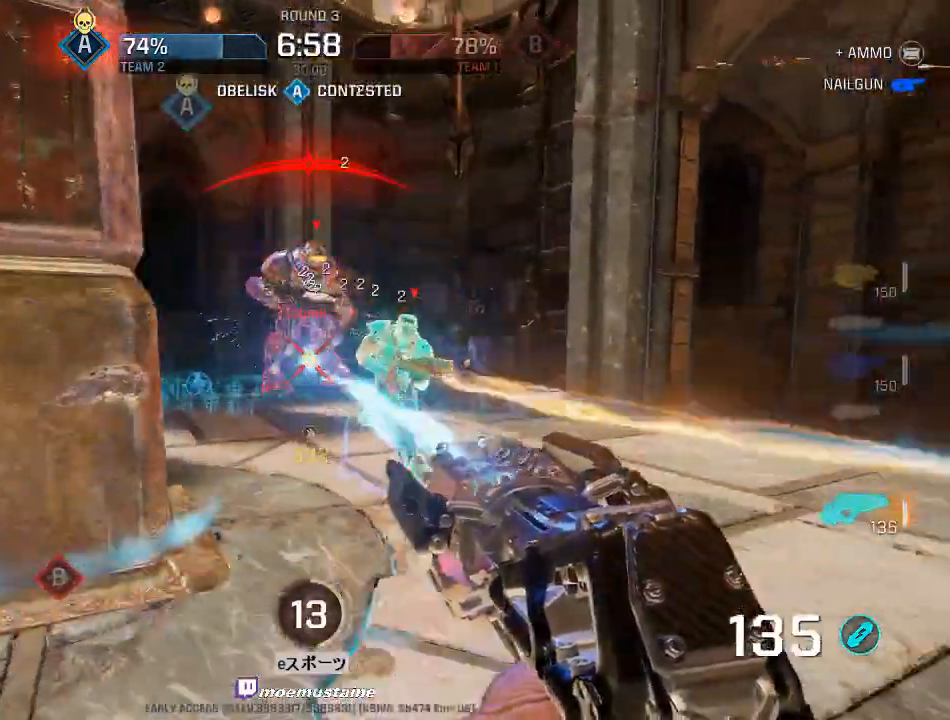
{"keys": ["a"], "mouse": ["left"], "events": [[17, "s", "down"], [233, "d", "down"], [233, "s", "up"], [317, "d", "up"]]}
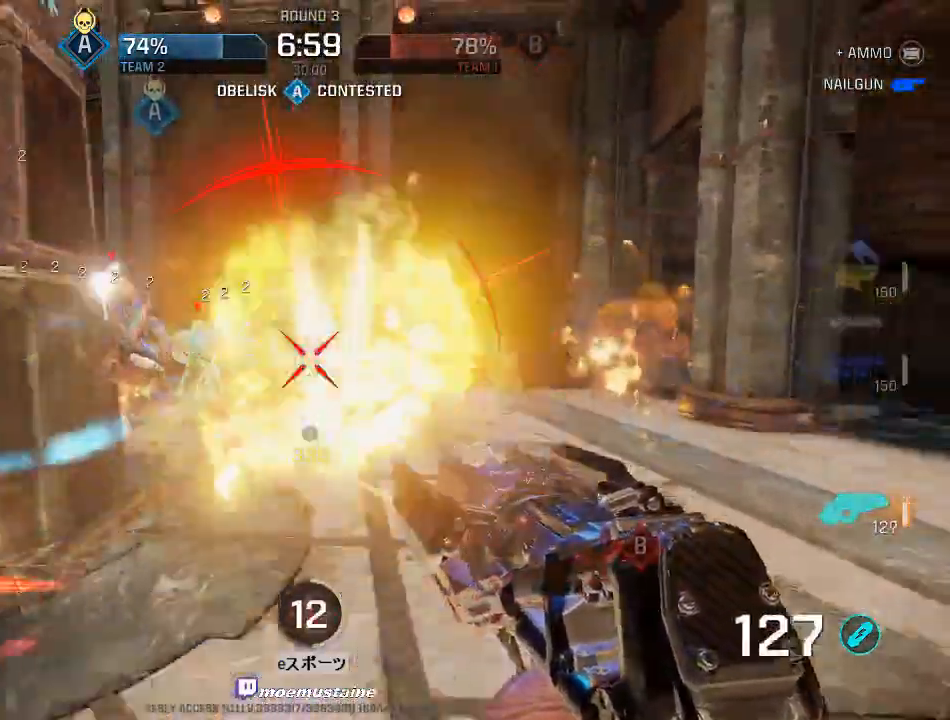
{"keys": [], "mouse": ["mb4"]}
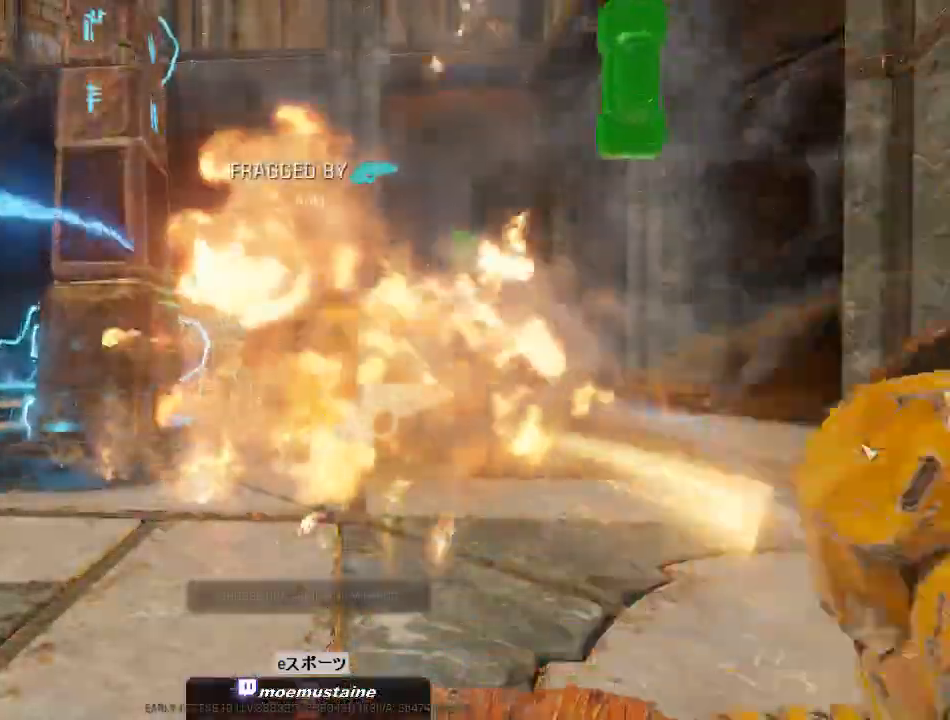
{"keys": [], "mouse": [], "events": [[150, "mouse_mb4", "up"], [300, "mouse_mb4", "down"], [367, "mouse_mb4", "up"]]}